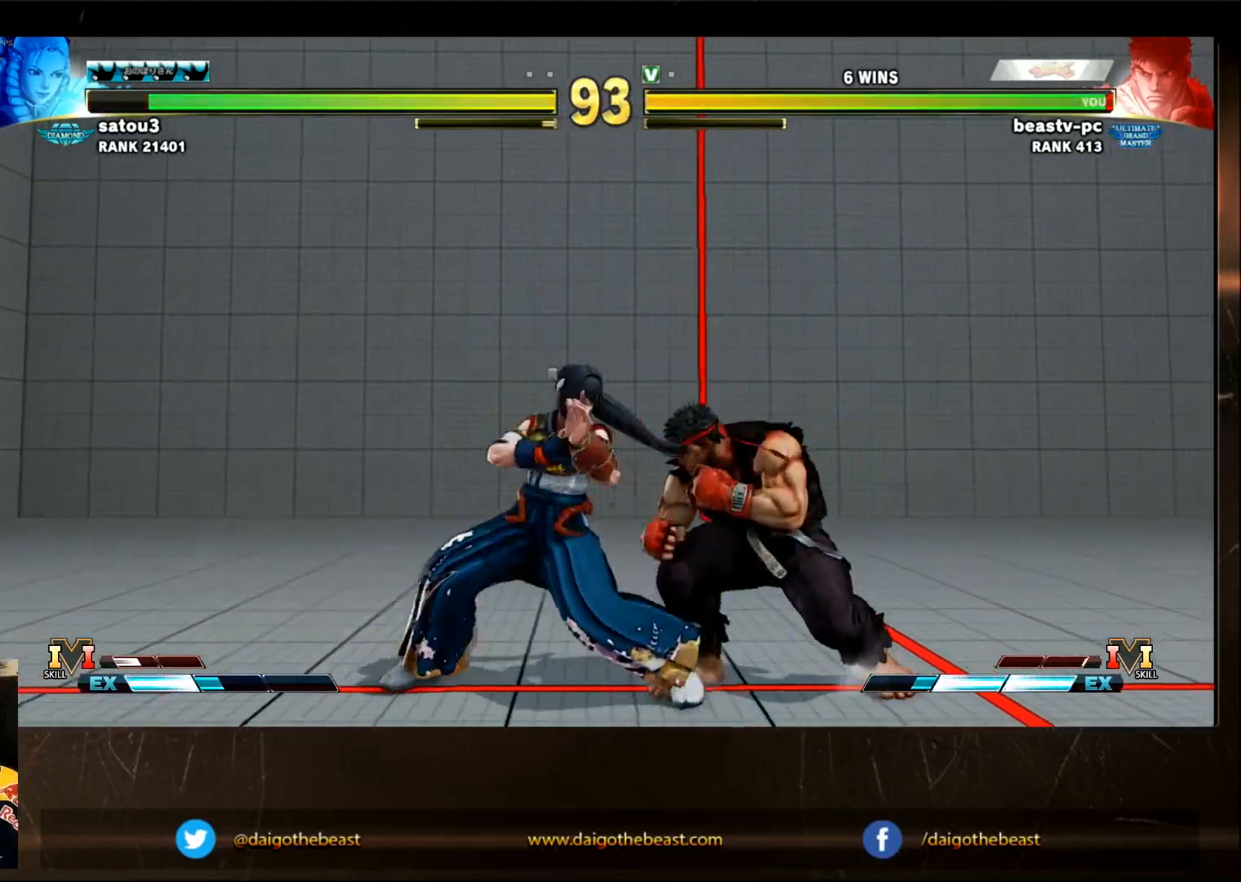
Gameplay with a controller (arcade stick); each line is a JSON object with the inputs held at the frame after it (dt_ms = milliseconds from this image to that frame). "events" lists button and stick changes between this image and that frame as [ms after this image, input, new state], when the widget could be followed in between. Not read: L3 R3.
{"dt_ms": 500, "buttons": [], "left_stick": "center", "events": [[167, "CROSS", "down"], [183, "CROSS", "up"]]}
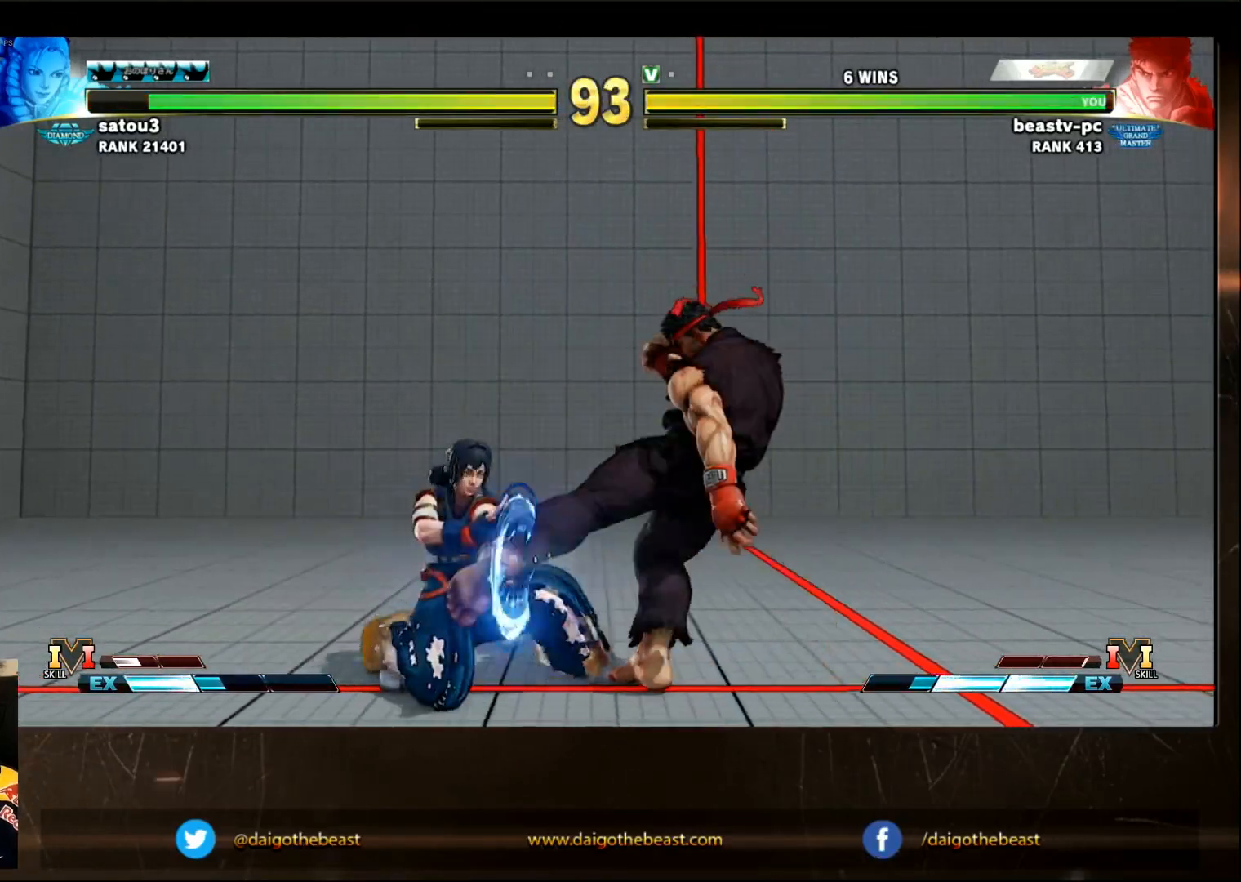
{"dt_ms": 500, "buttons": [], "left_stick": "center"}
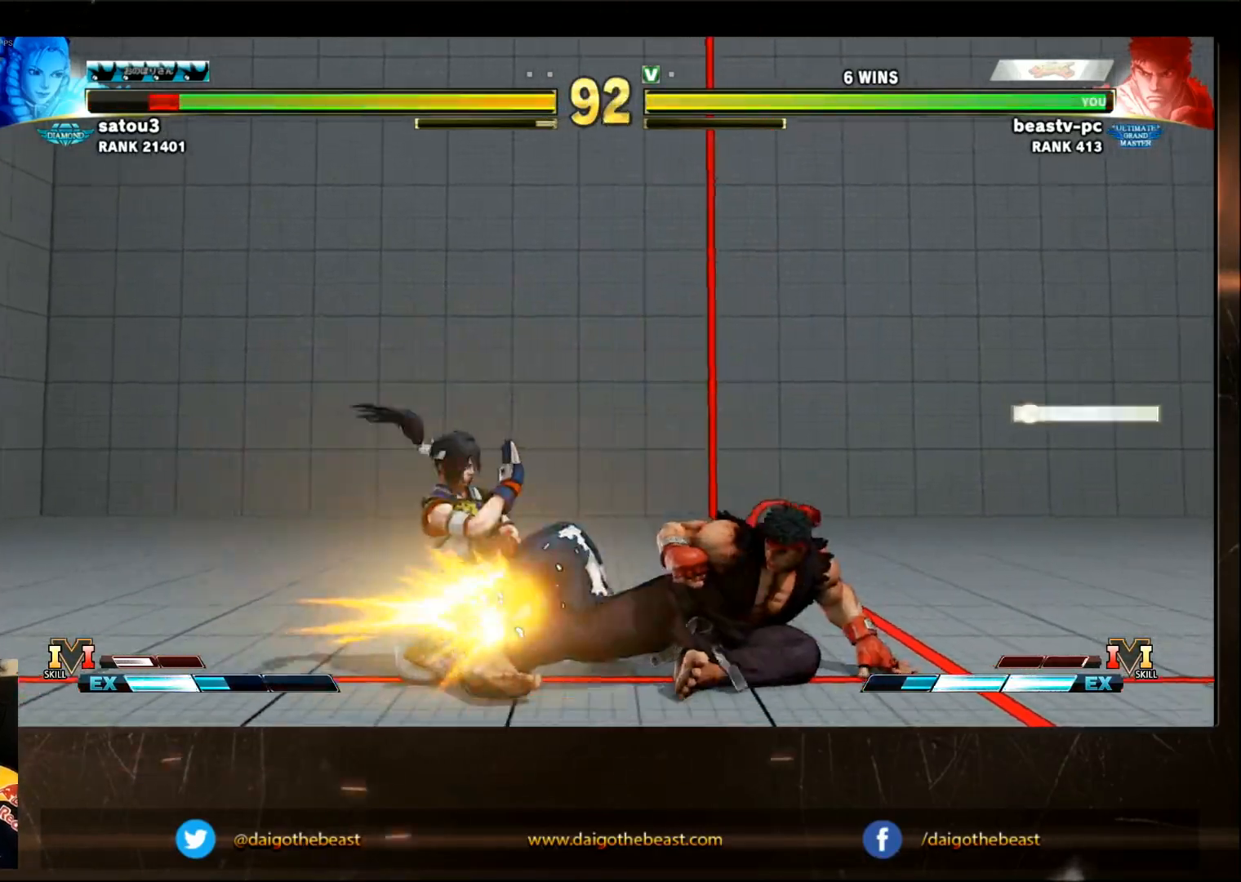
{"dt_ms": 500, "buttons": [], "left_stick": "center", "events": []}
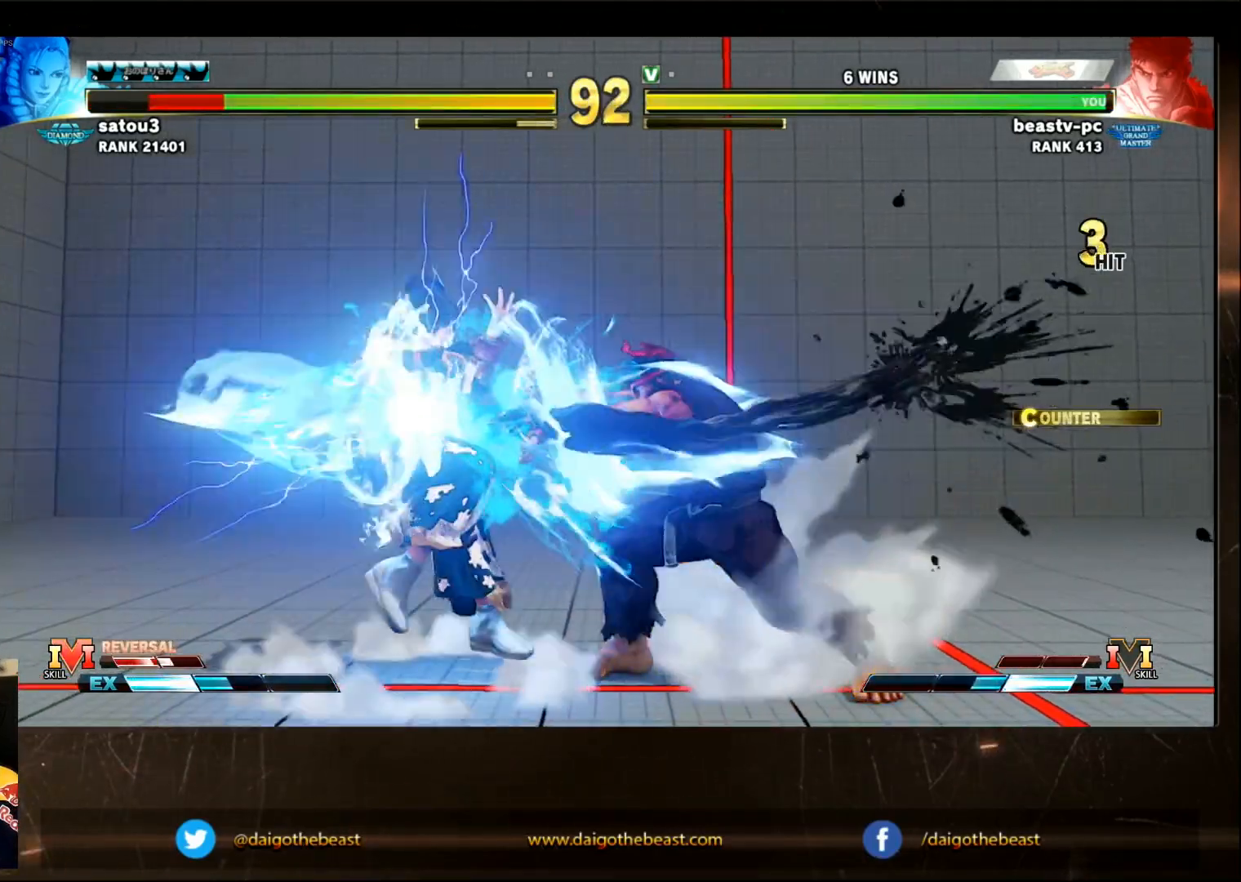
{"dt_ms": 500, "buttons": [], "left_stick": "left", "events": [[317, "left_stick", "left"], [367, "left_stick", "center"], [467, "left_stick", "left"]]}
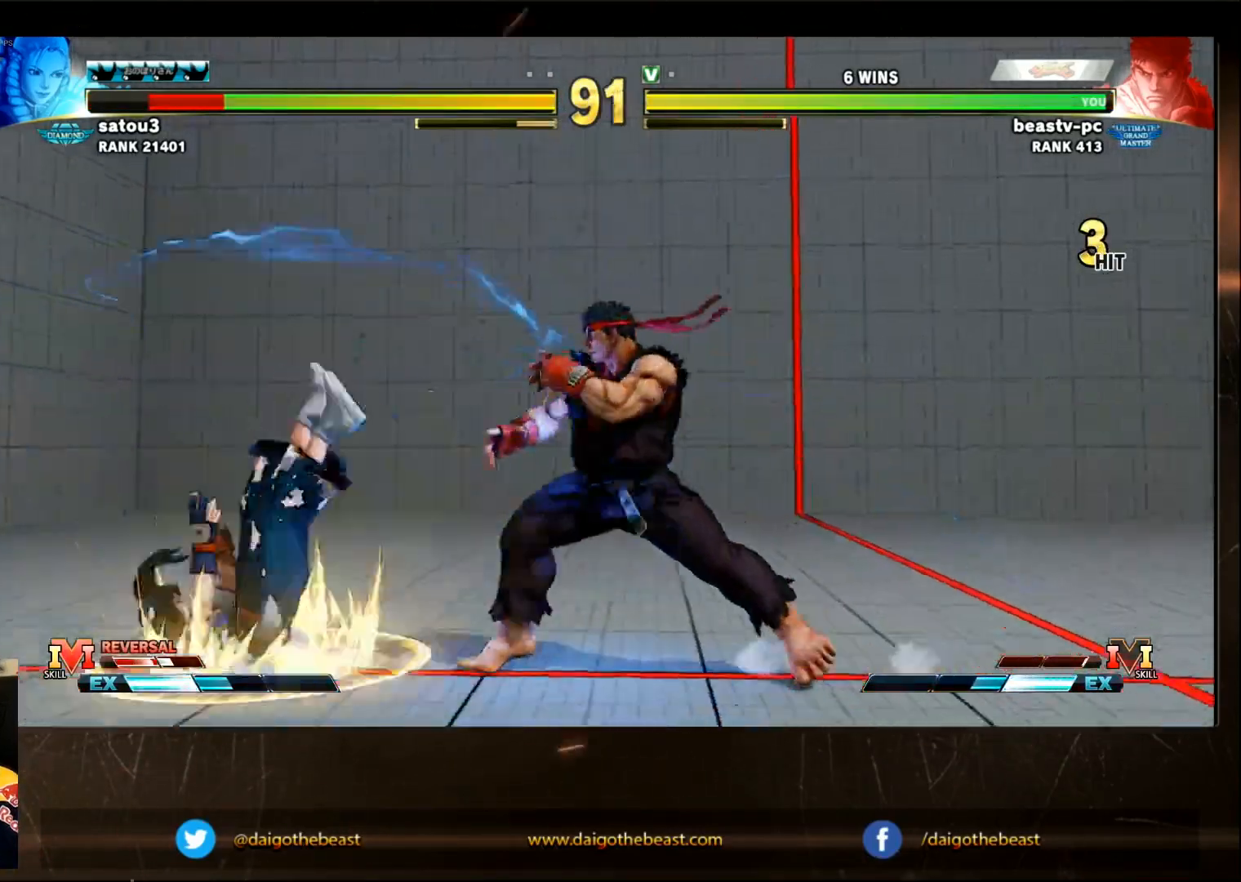
{"dt_ms": 500, "buttons": [], "left_stick": "center", "events": [[317, "TRIANGLE", "down"], [317, "left_stick", "down-right"], [450, "TRIANGLE", "up"], [450, "left_stick", "center"]]}
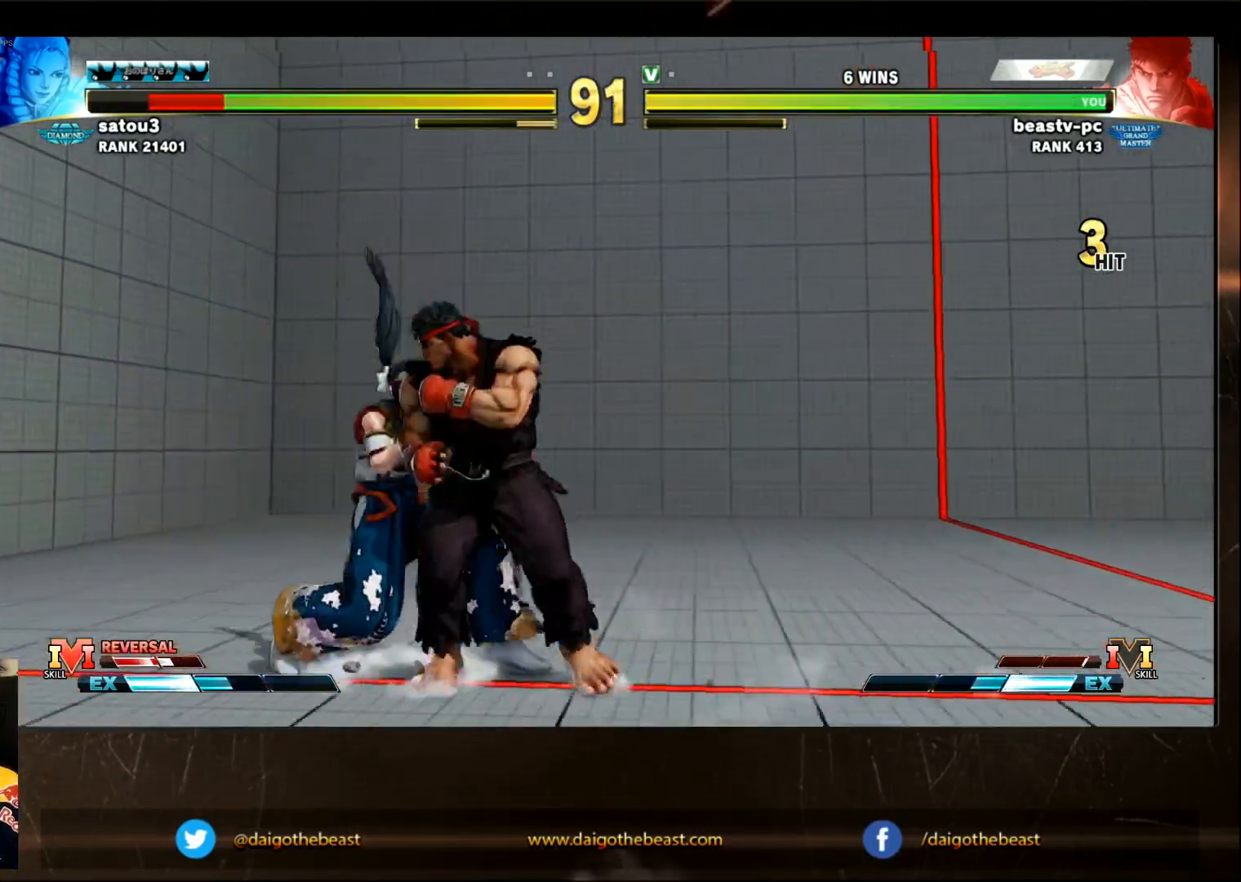
{"dt_ms": 500, "buttons": [], "left_stick": "down-right", "events": [[150, "left_stick", "down-right"]]}
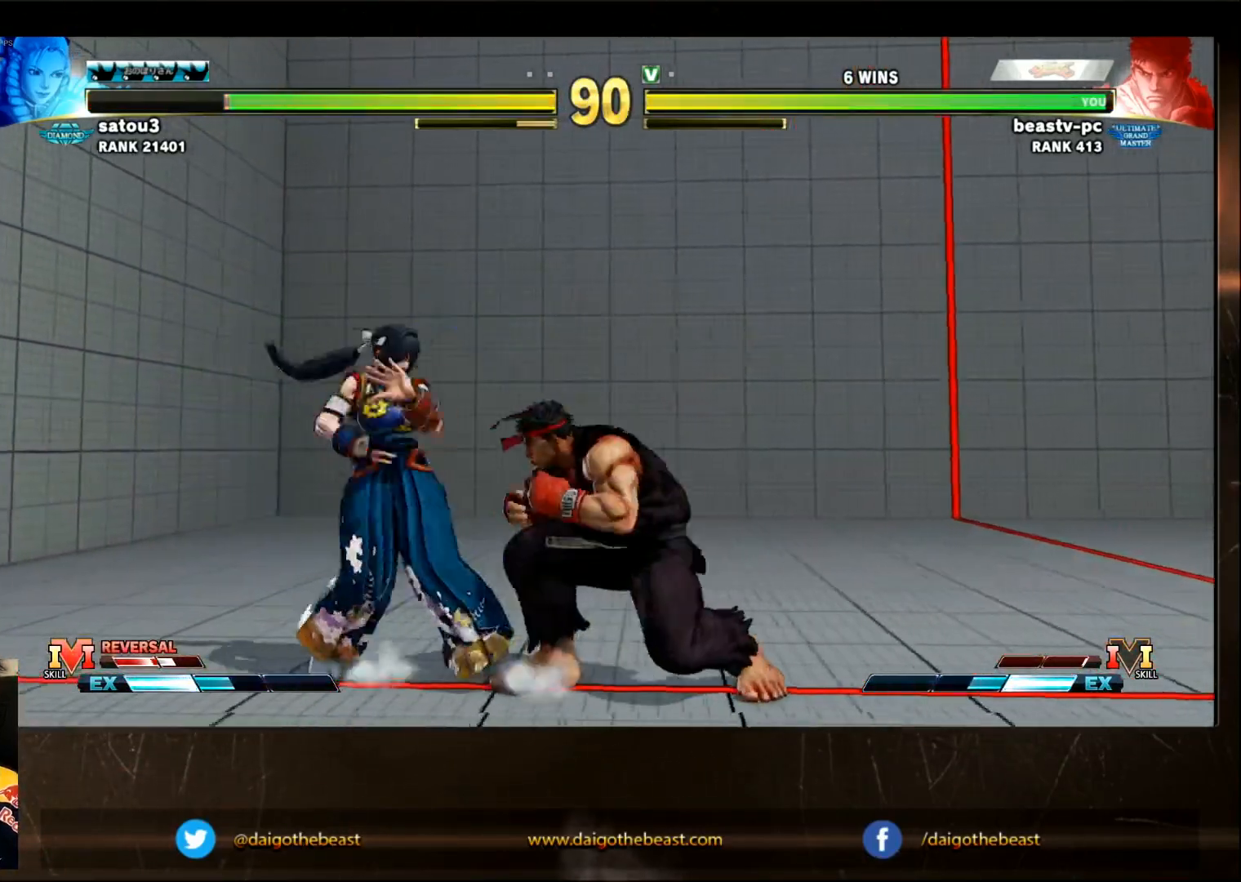
{"dt_ms": 500, "buttons": [], "left_stick": "left"}
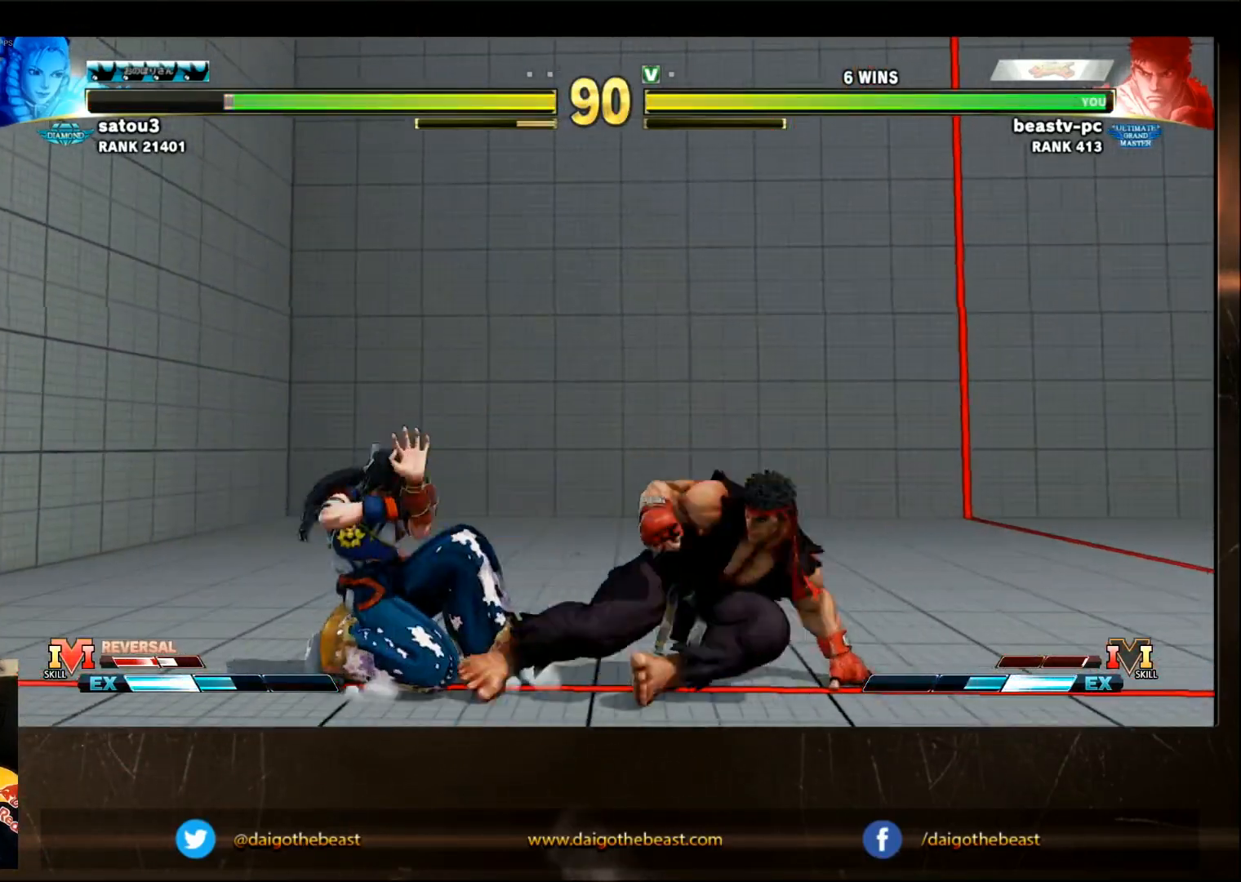
{"dt_ms": 1000, "buttons": [], "left_stick": "center"}
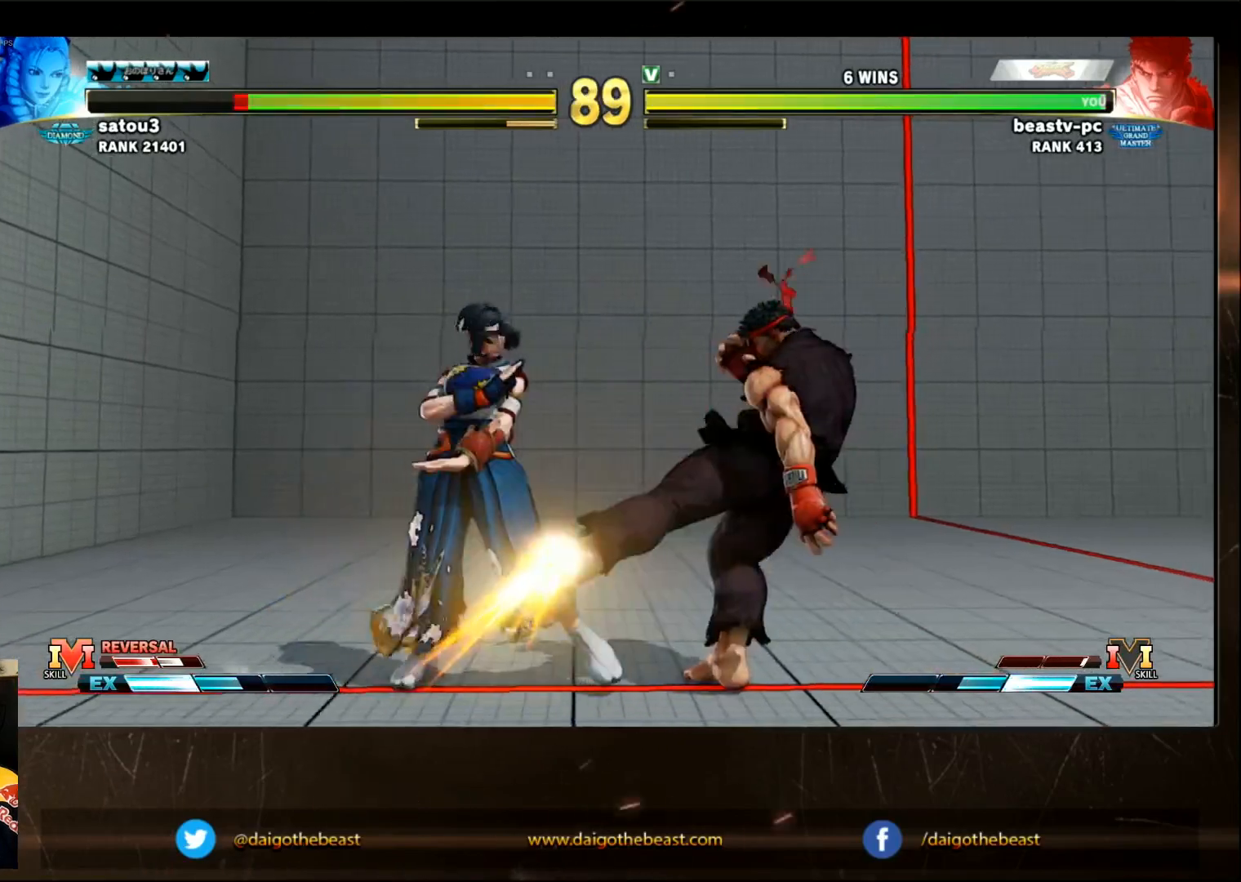
{"dt_ms": 500, "buttons": [], "left_stick": "left", "events": [[500, "left_stick", "left"]]}
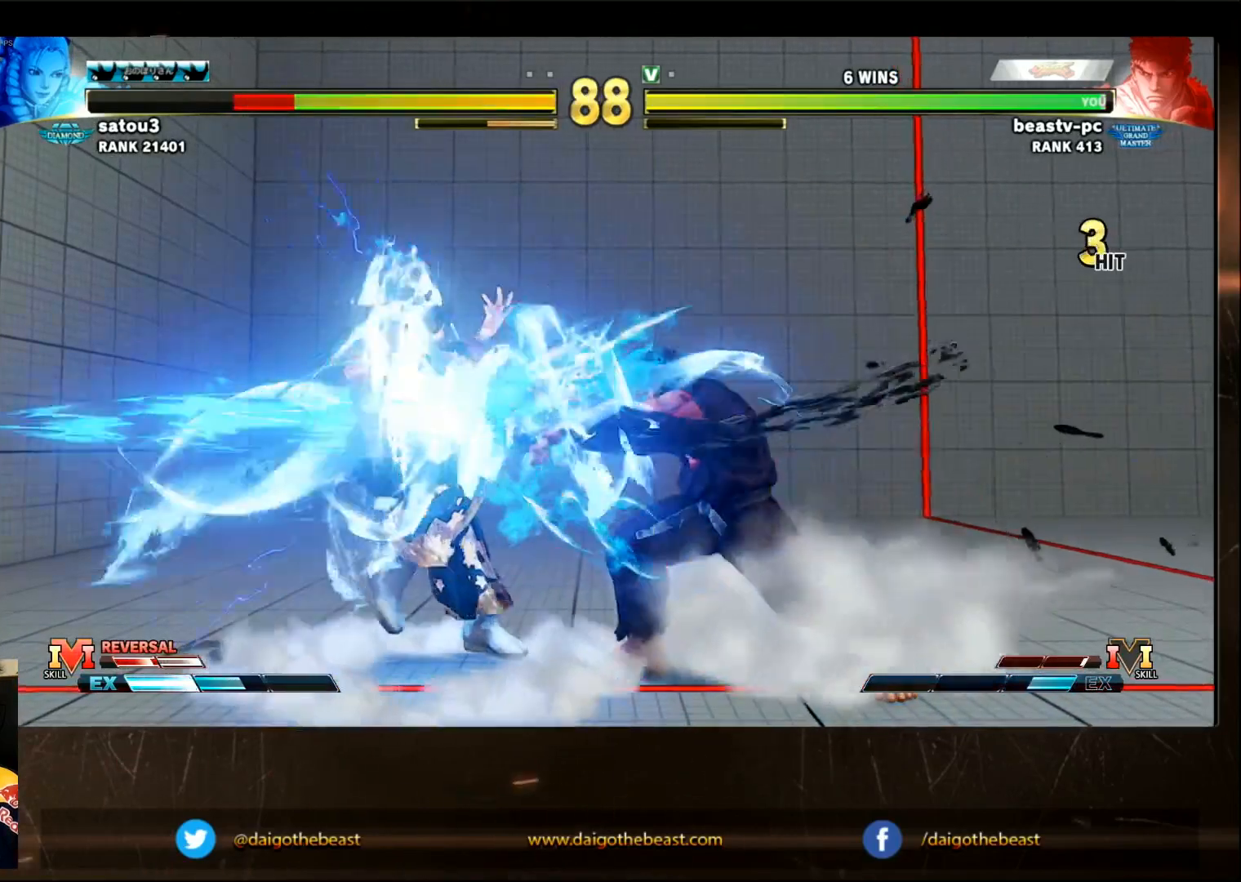
{"dt_ms": 500, "buttons": [], "left_stick": "left", "events": [[50, "left_stick", "center"], [100, "left_stick", "left"], [200, "left_stick", "center"], [450, "left_stick", "left"]]}
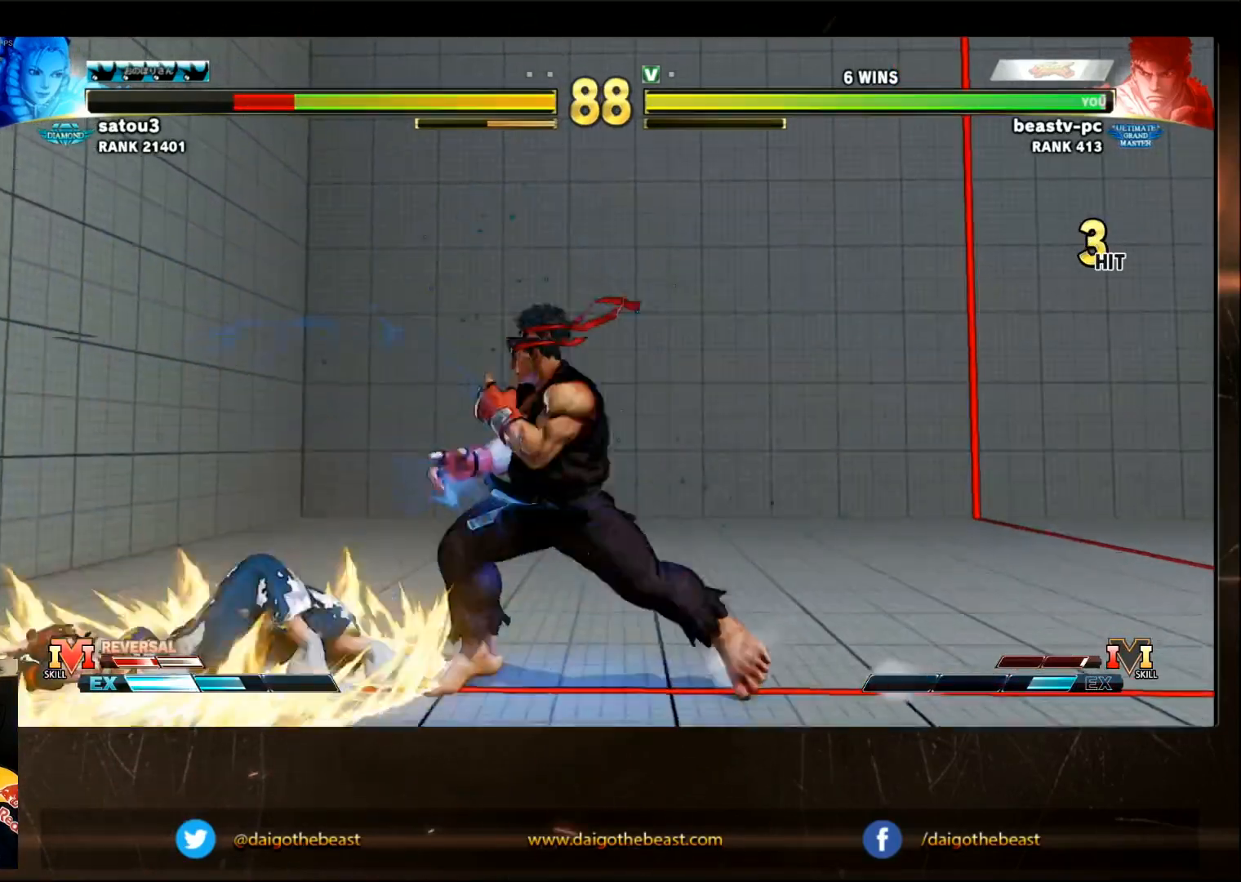
{"dt_ms": 500, "buttons": [], "left_stick": "left", "events": [[317, "CROSS", "down"], [317, "SQUARE", "down"], [367, "CROSS", "up"], [367, "SQUARE", "up"]]}
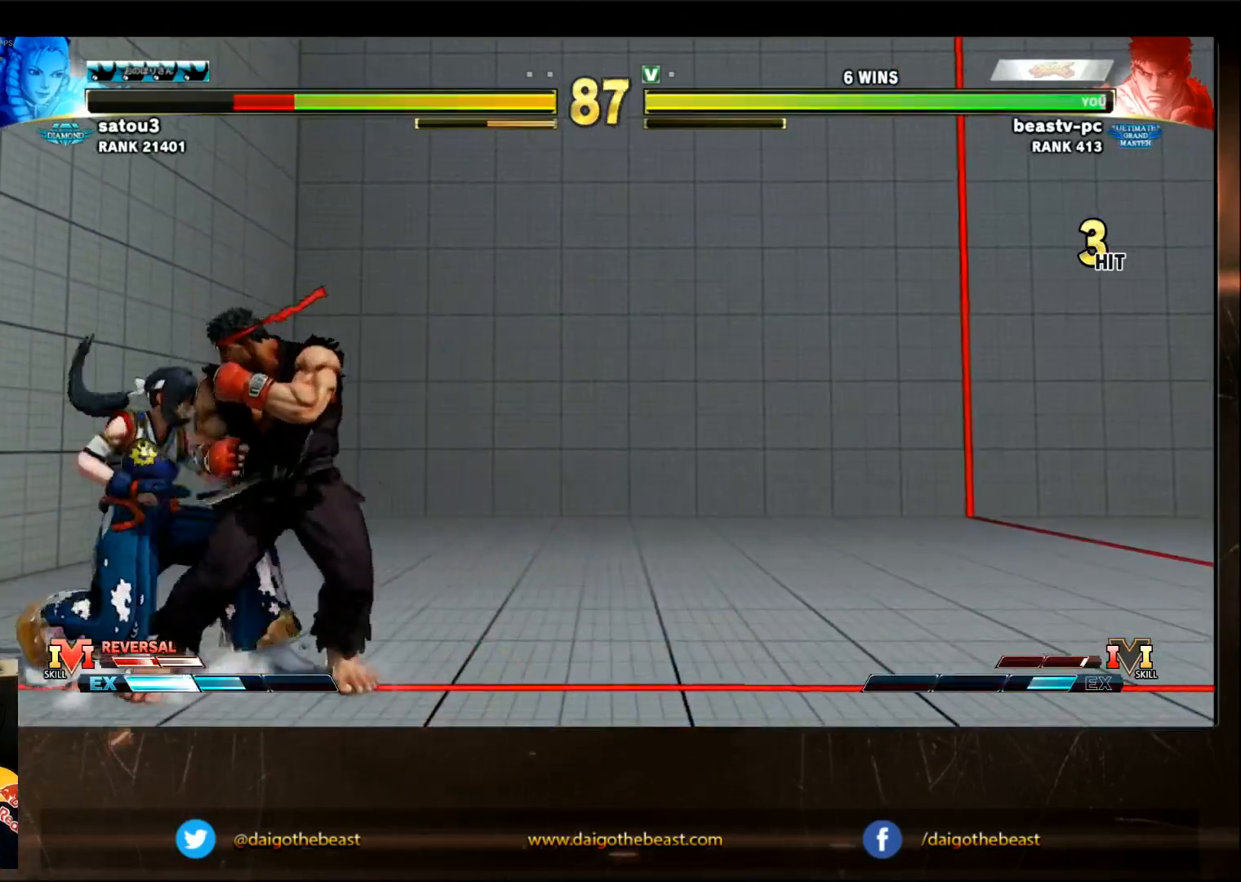
{"dt_ms": 500, "buttons": [], "left_stick": "center", "events": [[367, "left_stick", "center"]]}
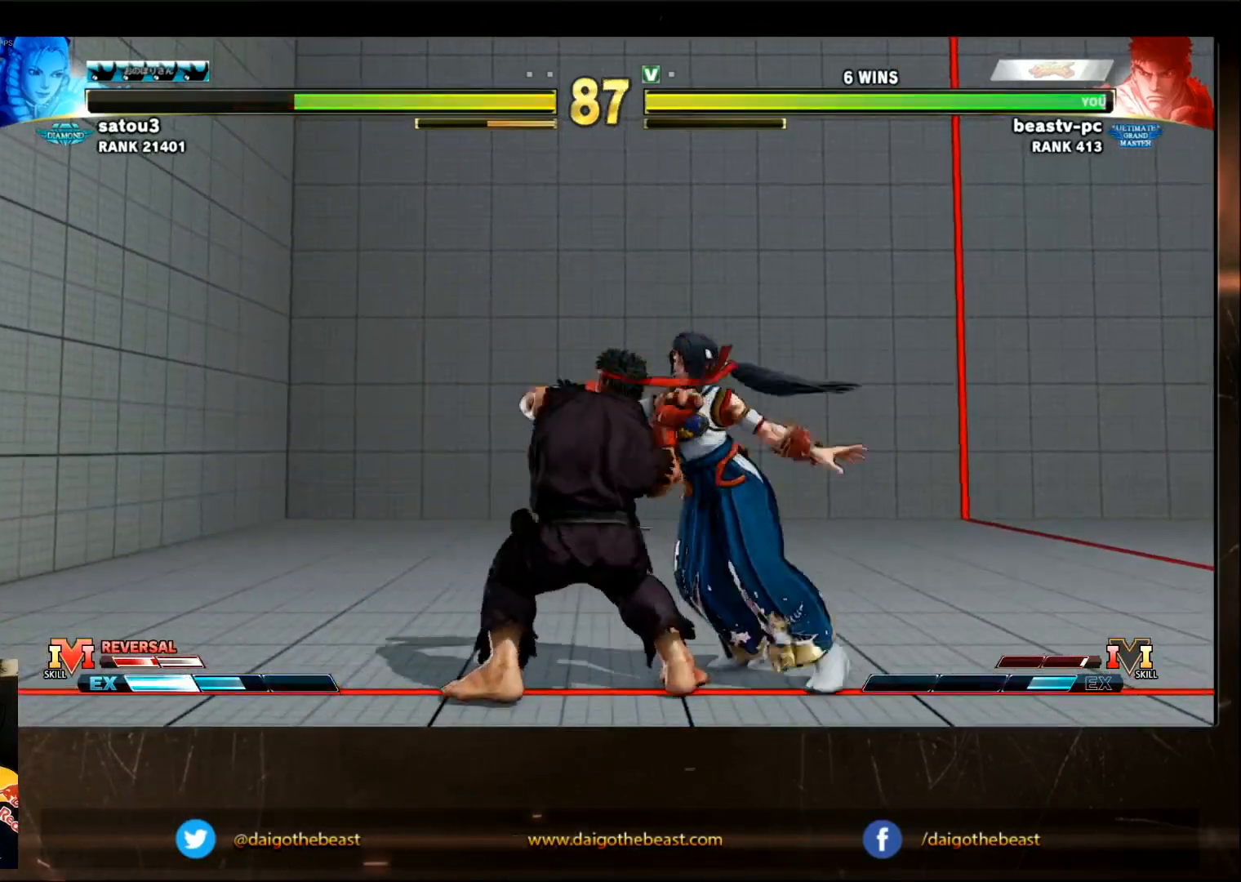
{"dt_ms": 500, "buttons": [], "left_stick": "center", "events": []}
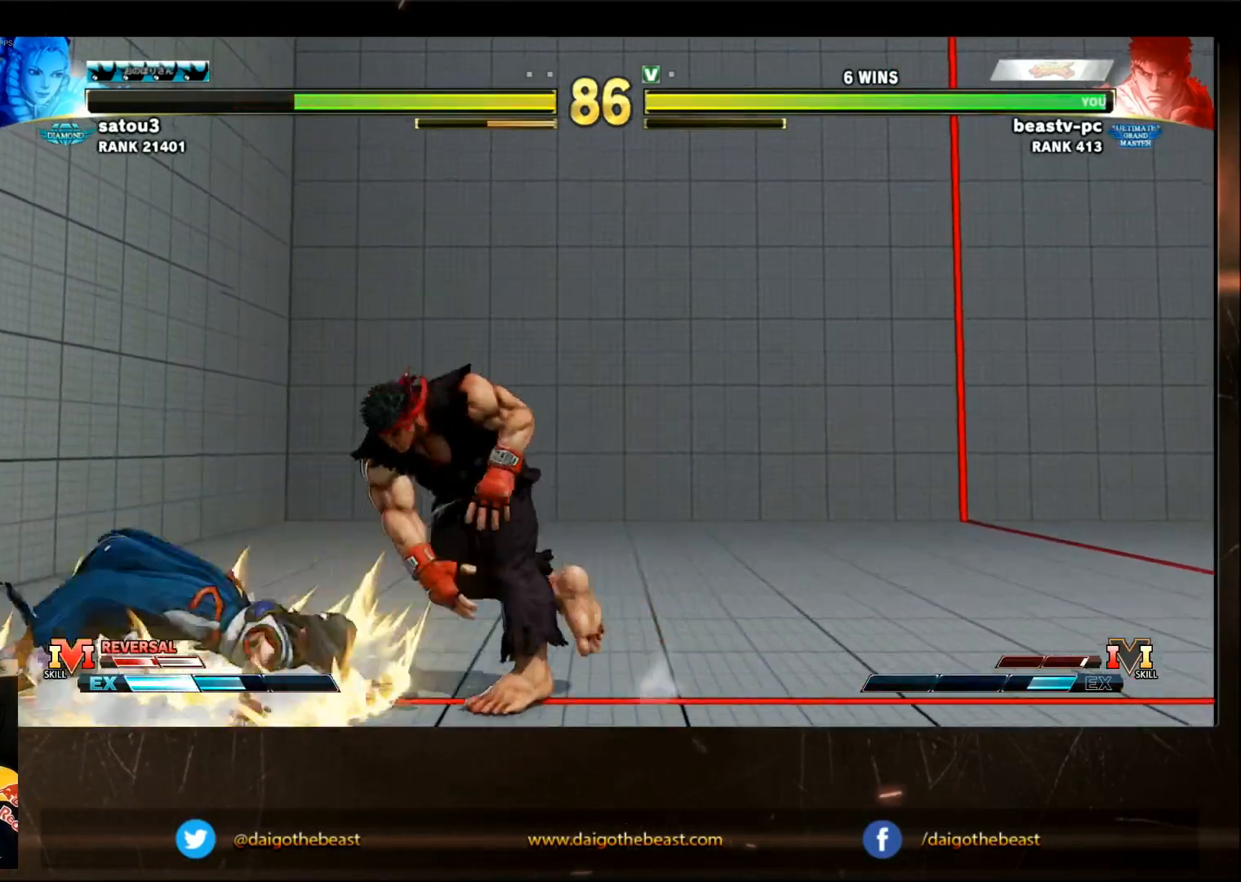
{"dt_ms": 500, "buttons": [], "left_stick": "center", "events": []}
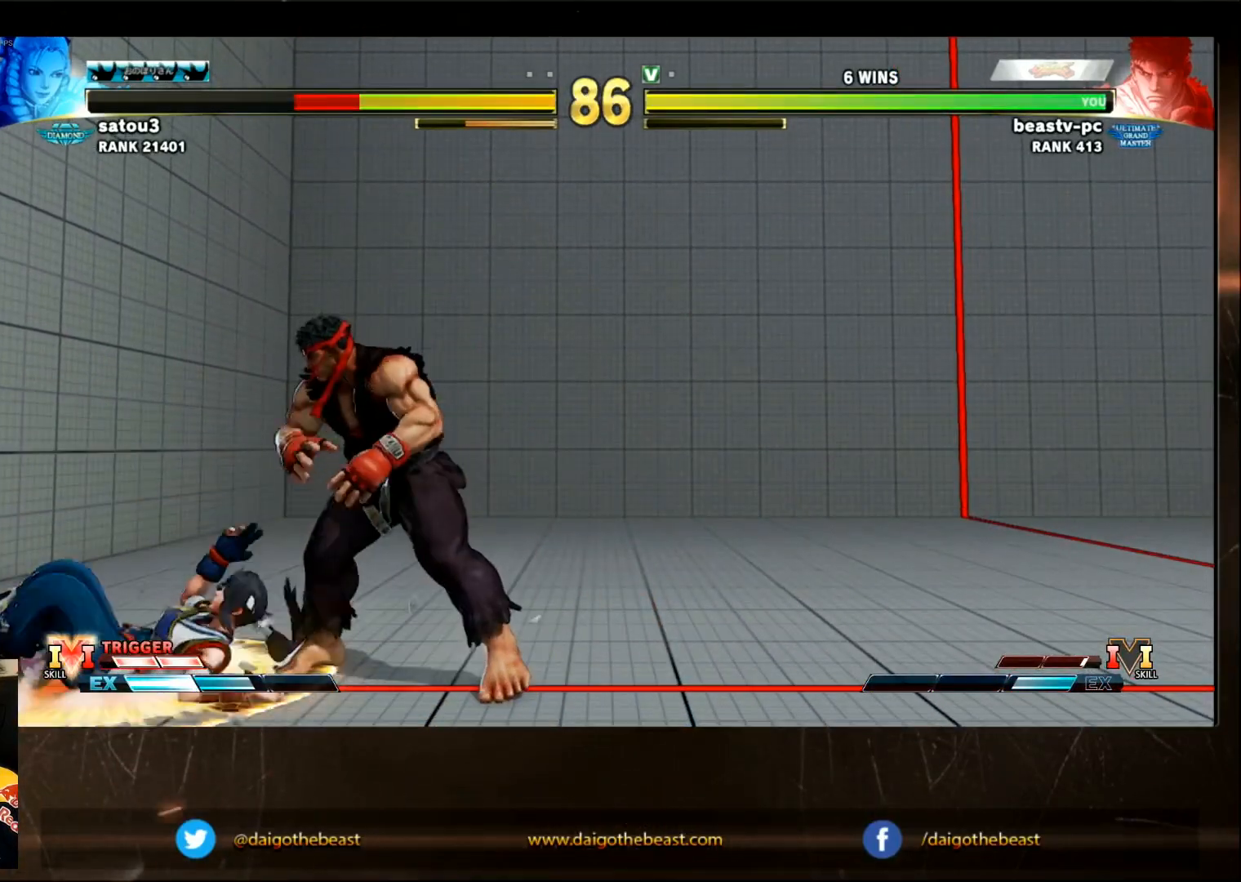
{"dt_ms": 500, "buttons": [], "left_stick": "down-right"}
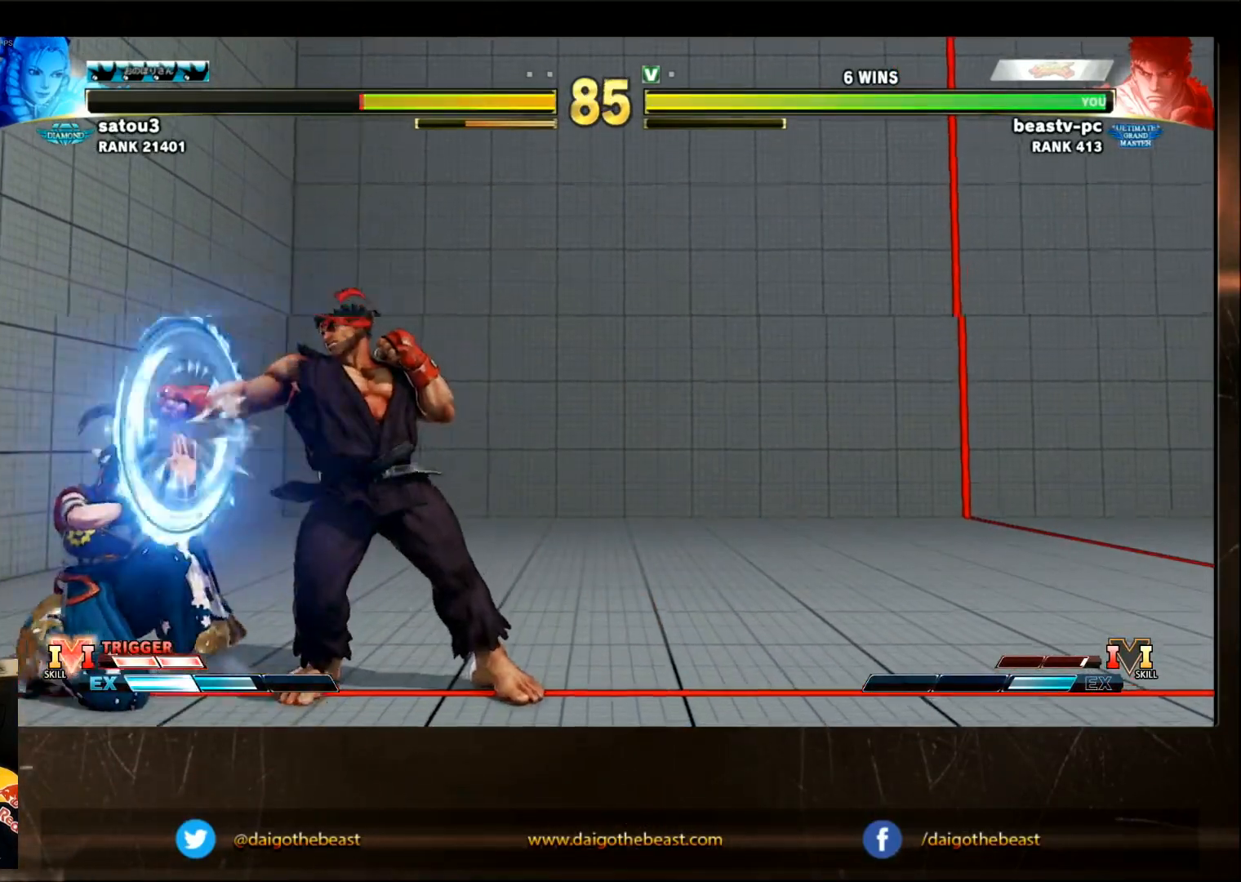
{"dt_ms": 500, "buttons": [], "left_stick": "center", "events": [[33, "left_stick", "center"], [133, "left_stick", "left"], [333, "left_stick", "center"], [383, "TRIANGLE", "down"], [433, "TRIANGLE", "up"]]}
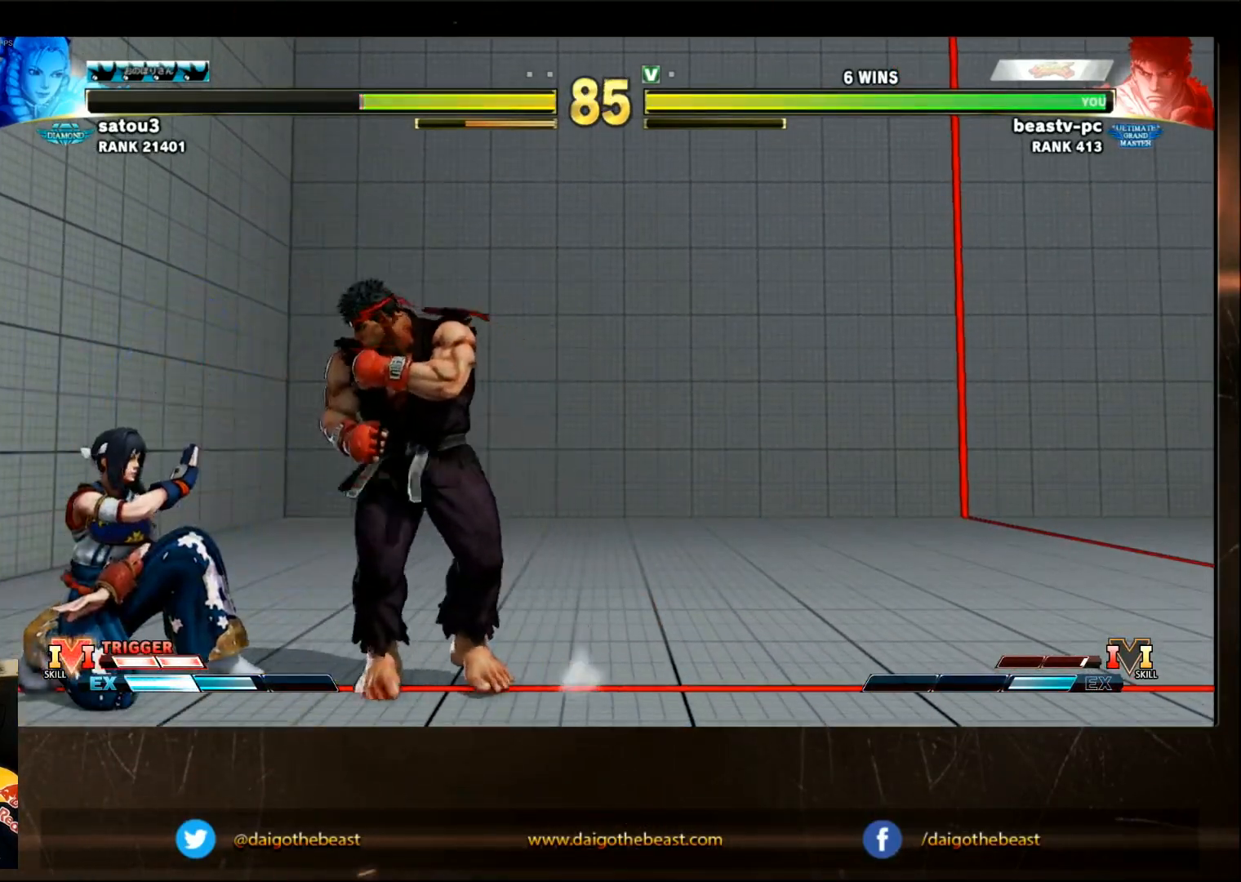
{"dt_ms": 500, "buttons": [], "left_stick": "center", "events": [[317, "CIRCLE", "down"], [383, "CIRCLE", "up"]]}
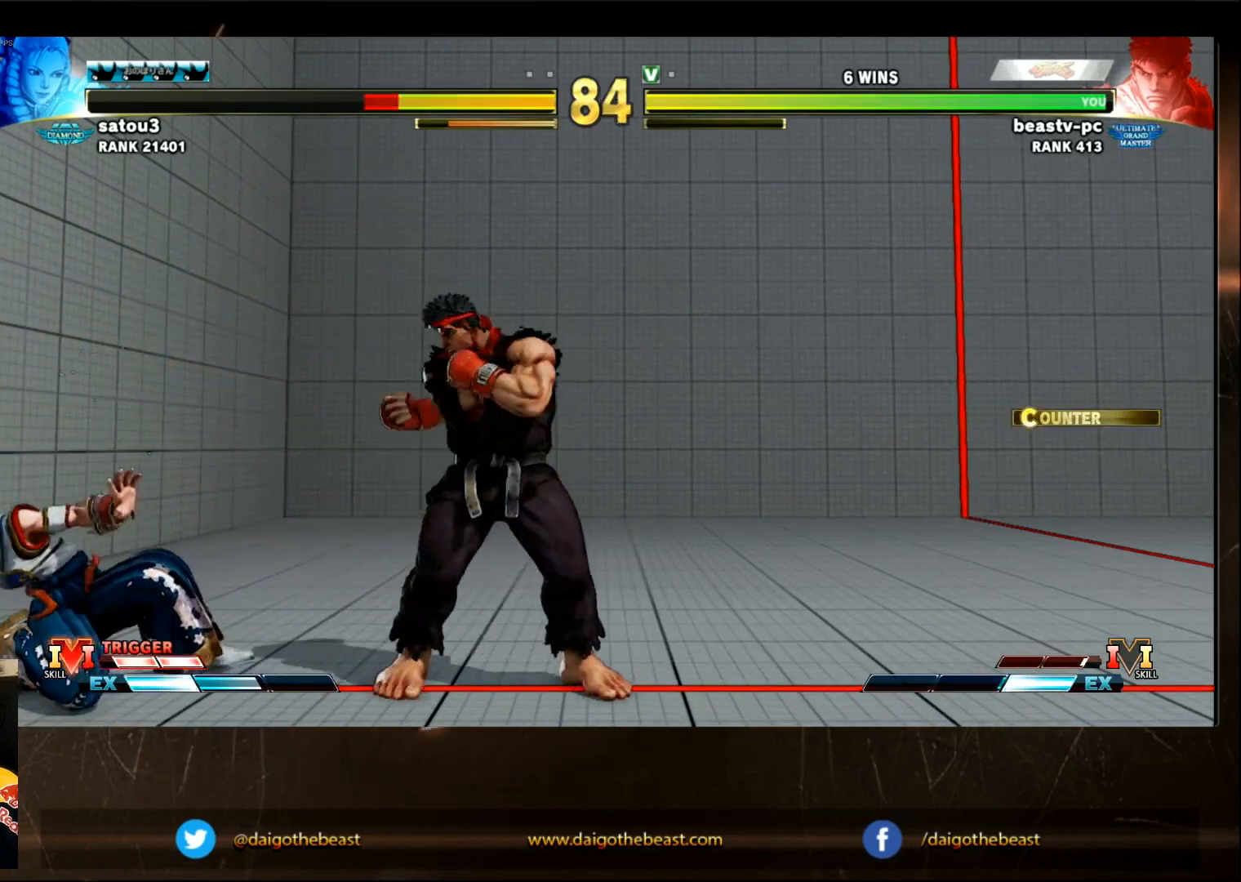
{"dt_ms": 1000, "buttons": [], "left_stick": "center"}
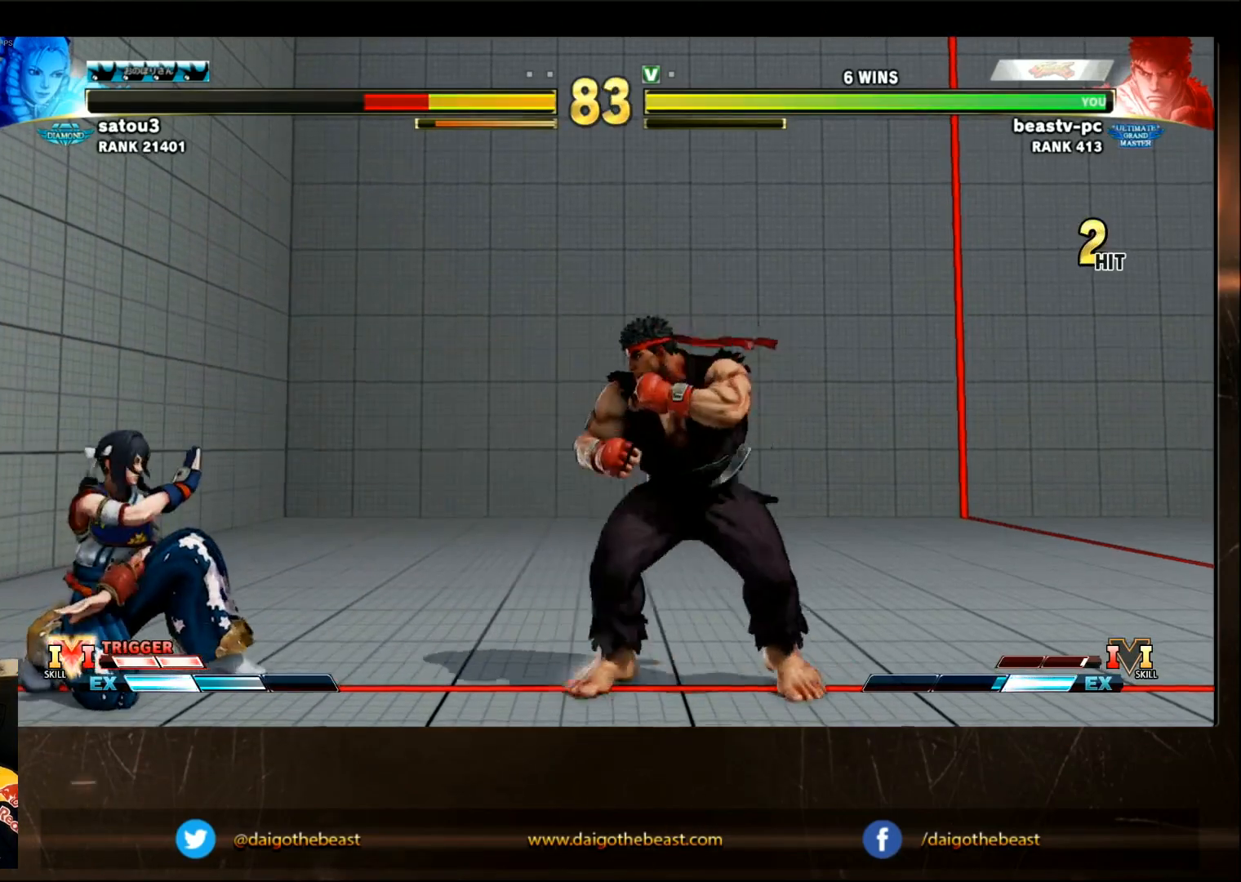
{"dt_ms": 500, "buttons": [], "left_stick": "right", "events": [[450, "left_stick", "right"]]}
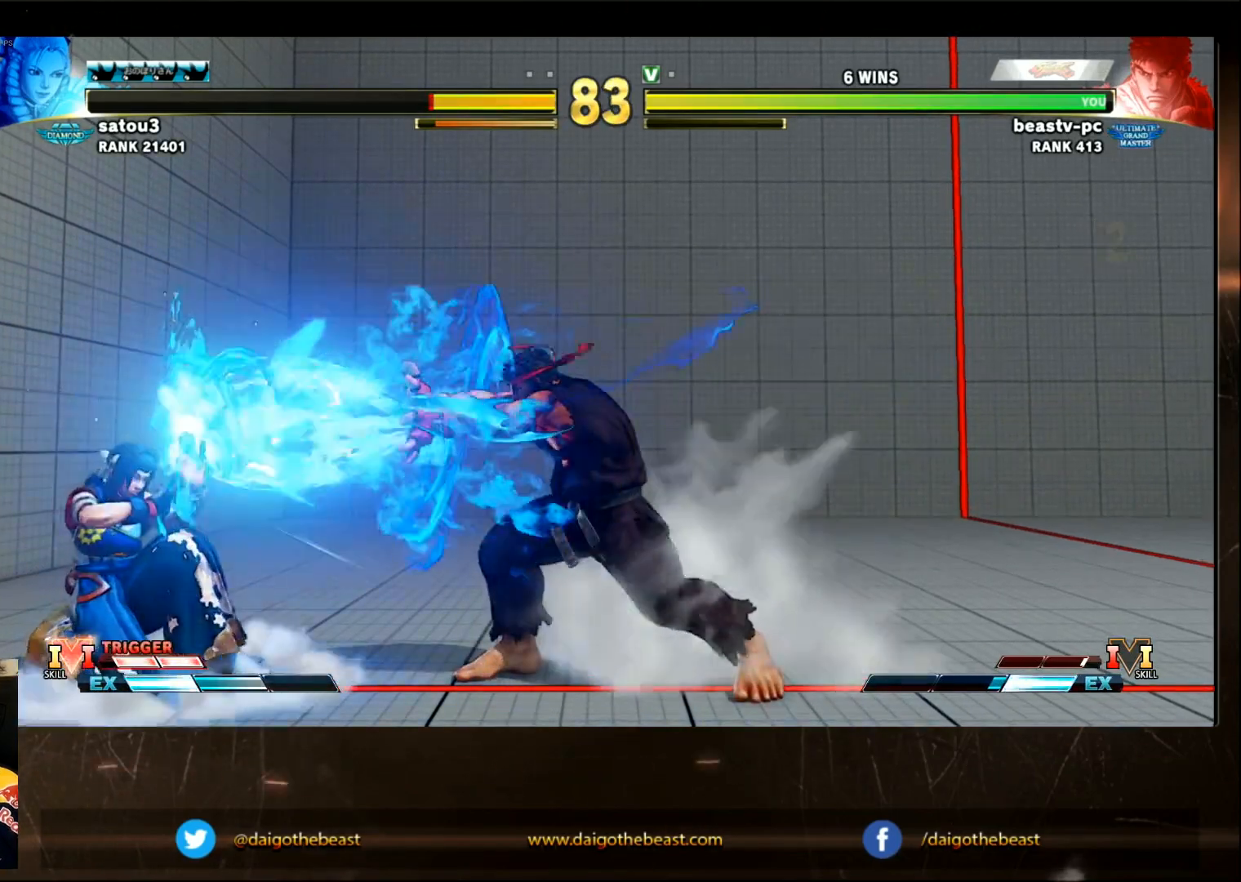
{"dt_ms": 1000, "buttons": [], "left_stick": "center"}
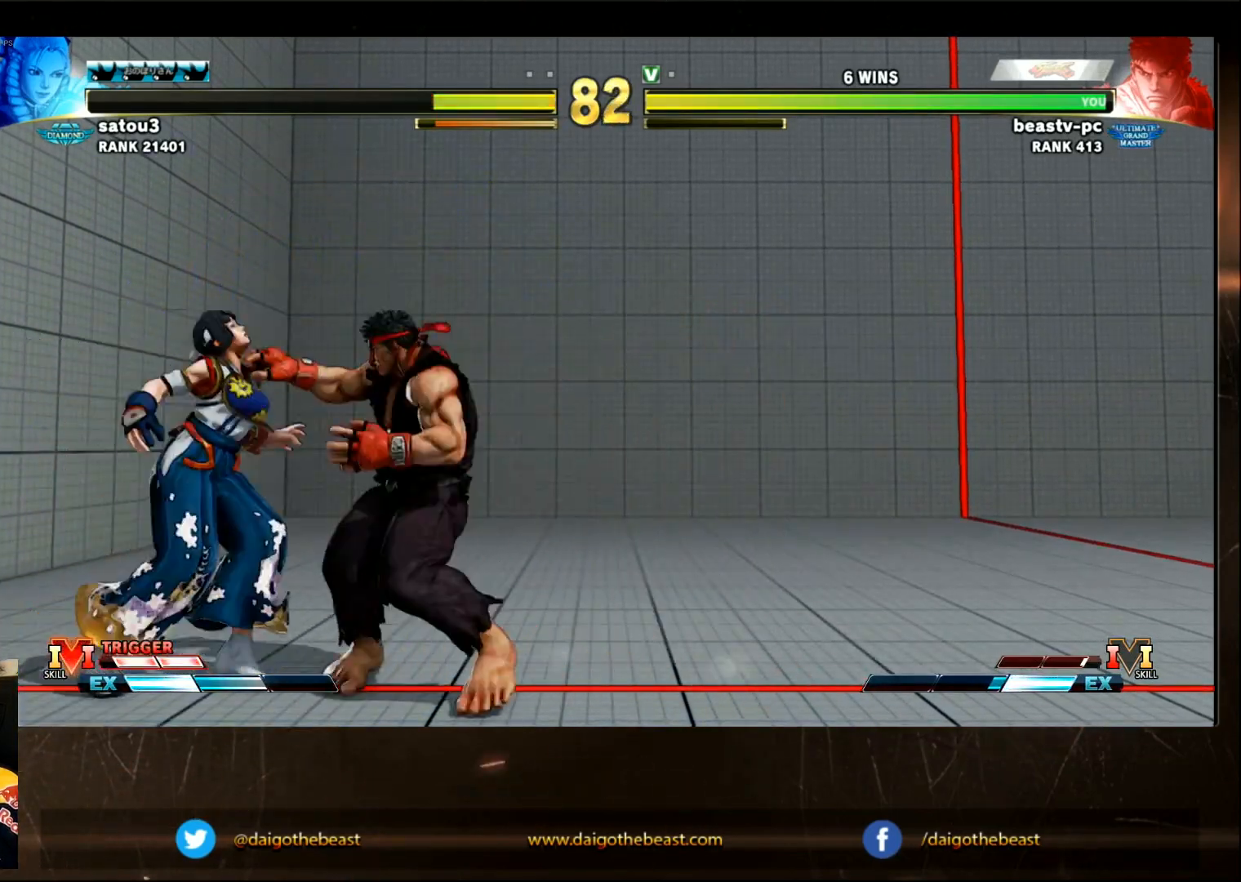
{"dt_ms": 500, "buttons": [], "left_stick": "center", "events": []}
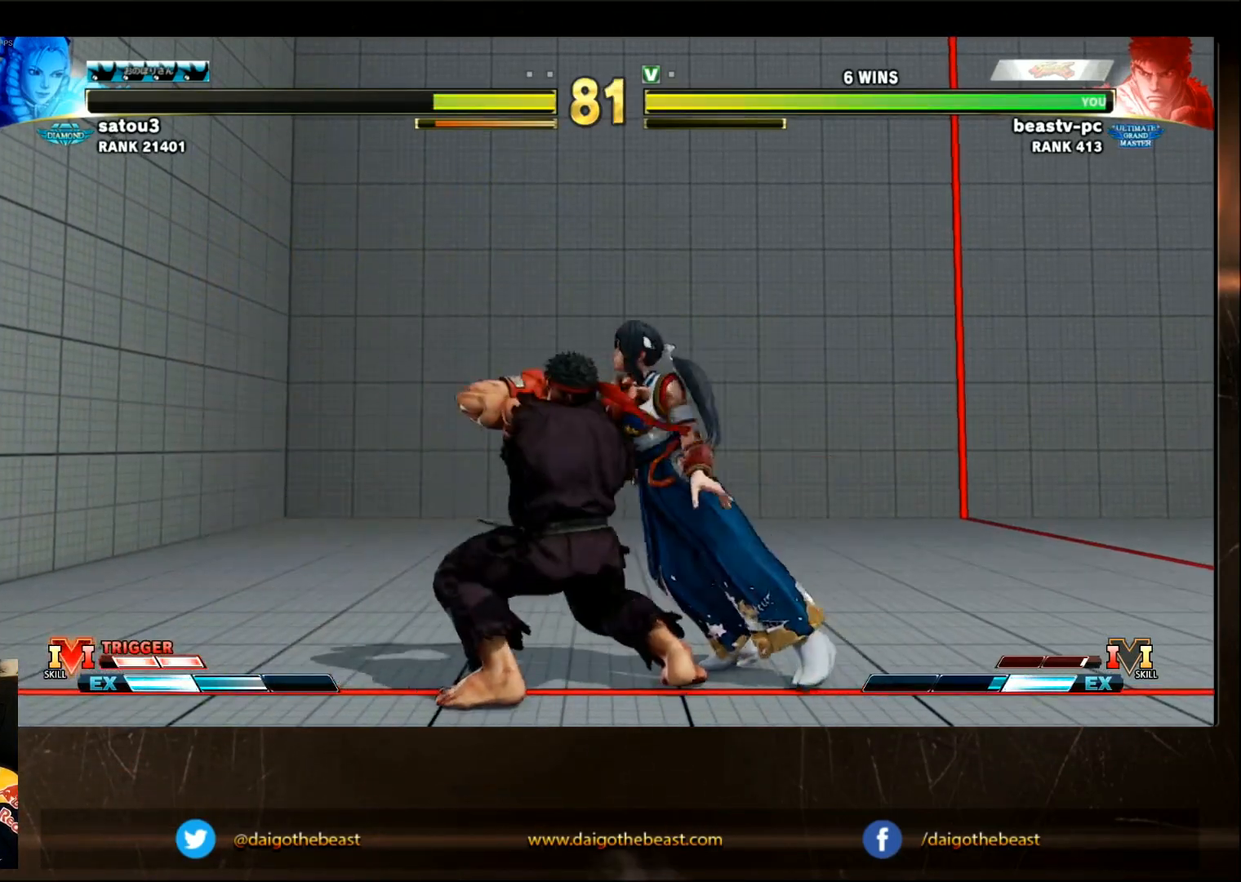
{"dt_ms": 500, "buttons": [], "left_stick": "center", "events": []}
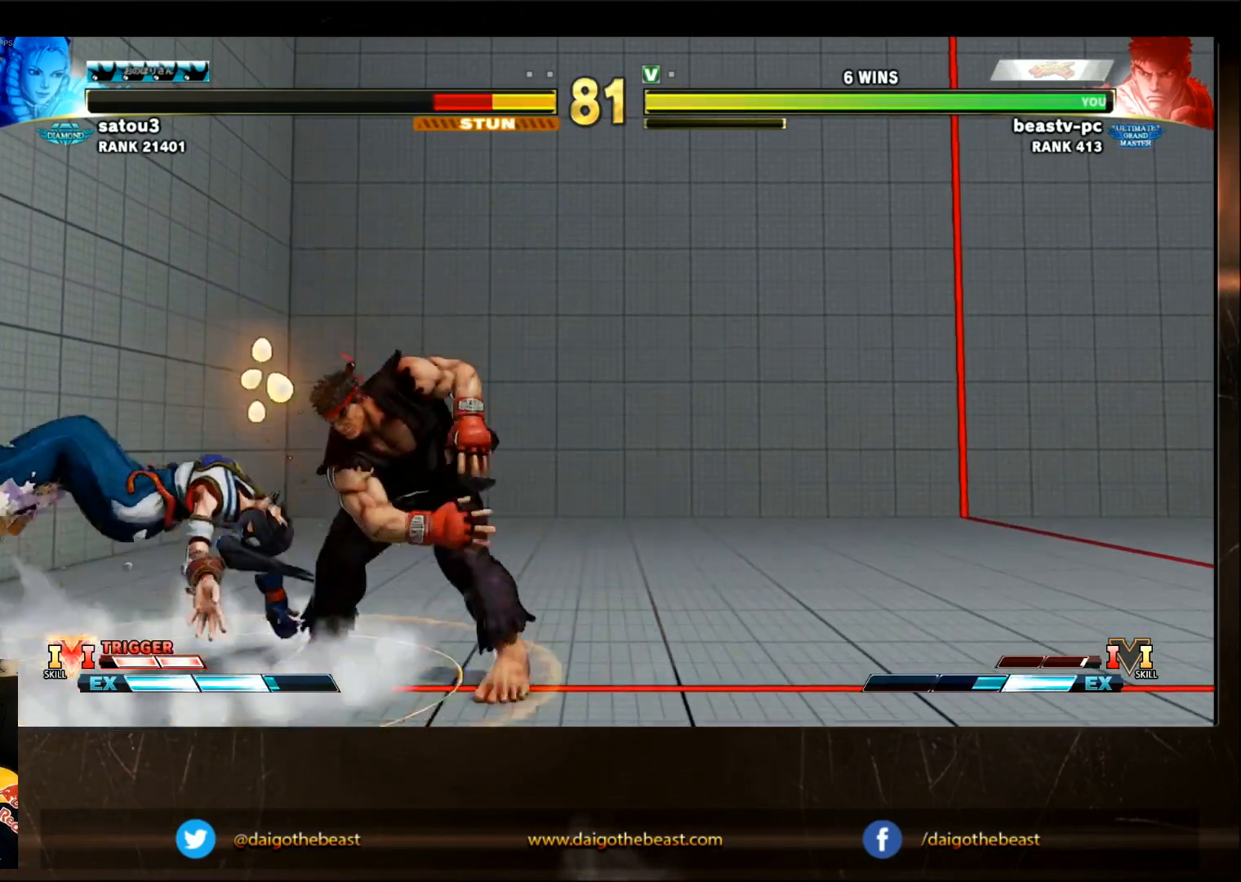
{"dt_ms": 500, "buttons": [], "left_stick": "center", "events": []}
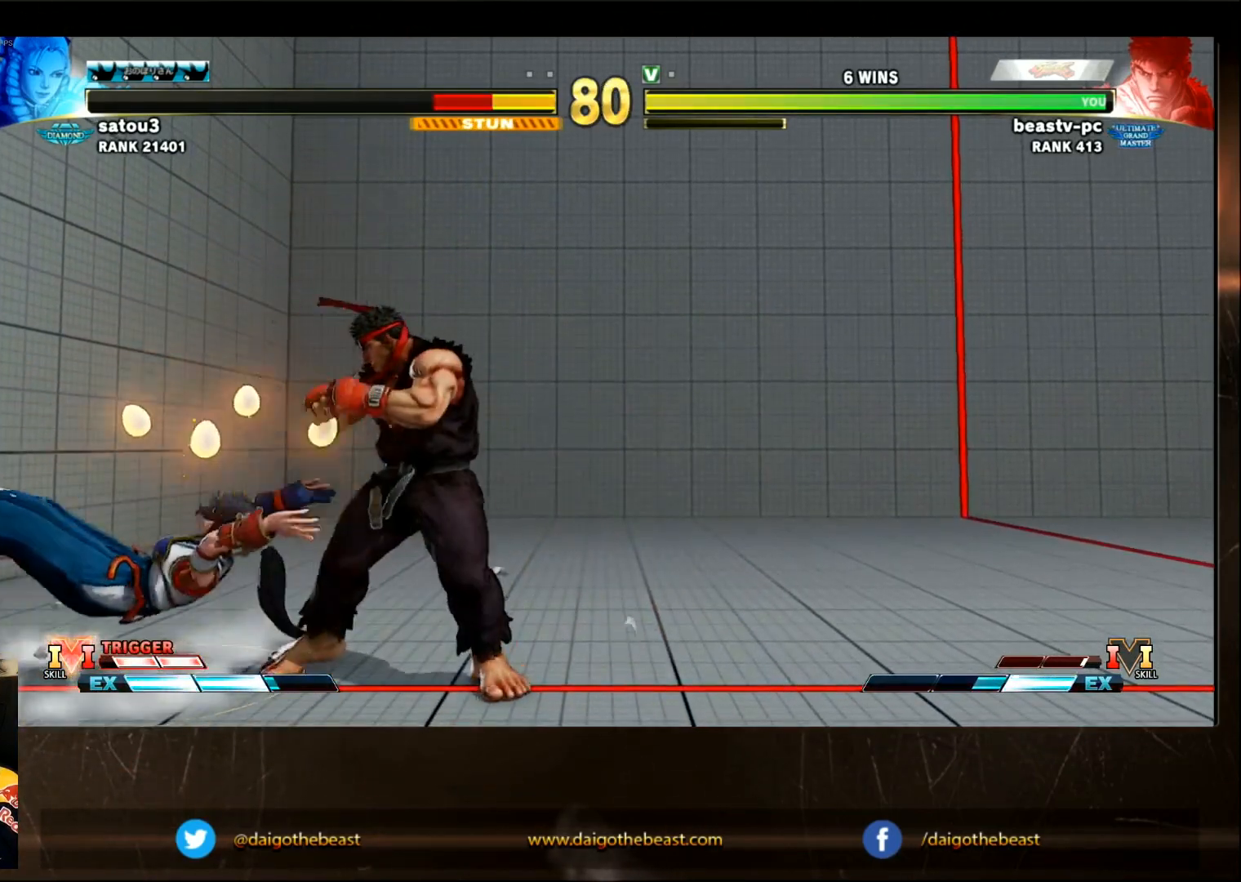
{"dt_ms": 500, "buttons": [], "left_stick": "left", "events": [[33, "left_stick", "right"], [133, "left_stick", "center"], [333, "left_stick", "left"]]}
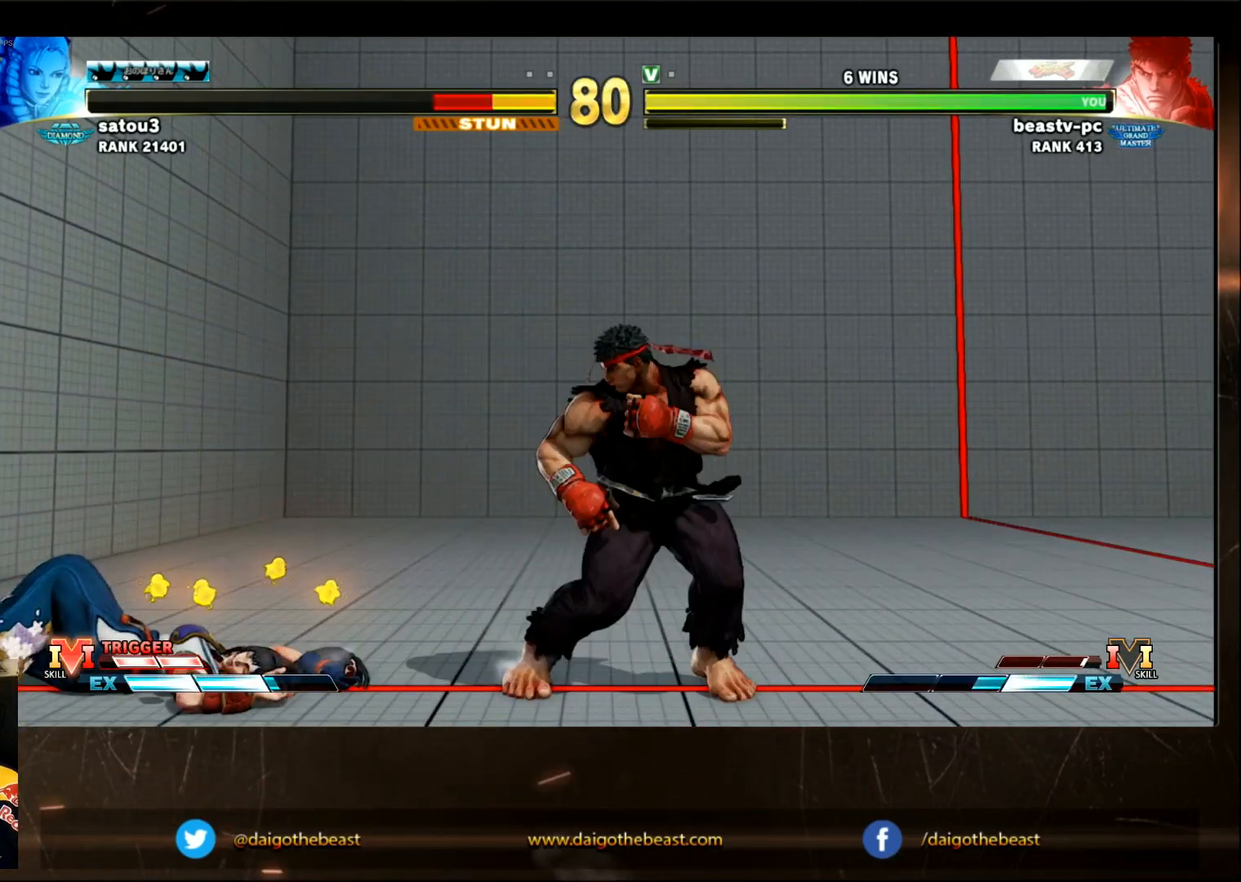
{"dt_ms": 500, "buttons": [], "left_stick": "center", "events": [[33, "left_stick", "center"], [383, "R2", "down"], [450, "R2", "up"]]}
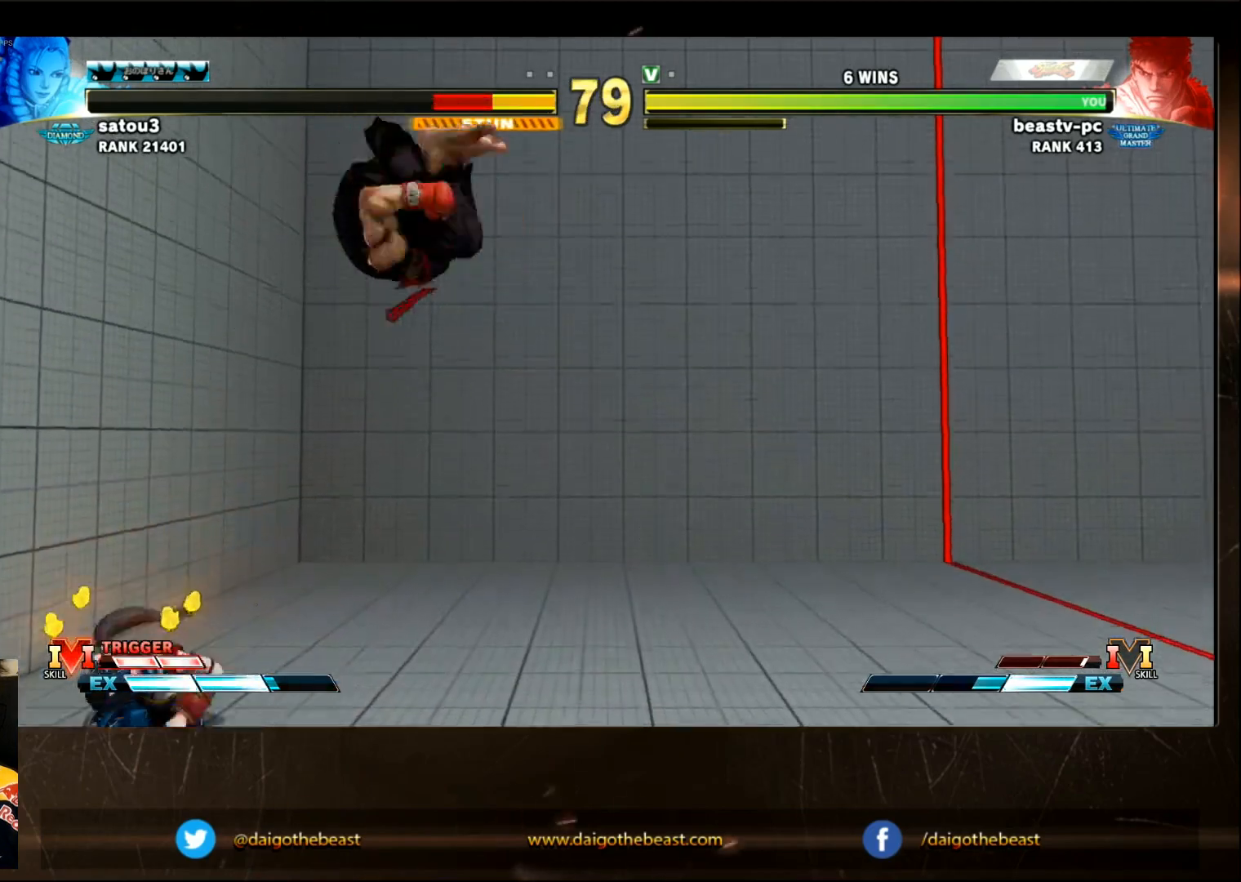
{"dt_ms": 500, "buttons": ["TRIANGLE"], "left_stick": "center", "events": [[450, "TRIANGLE", "down"]]}
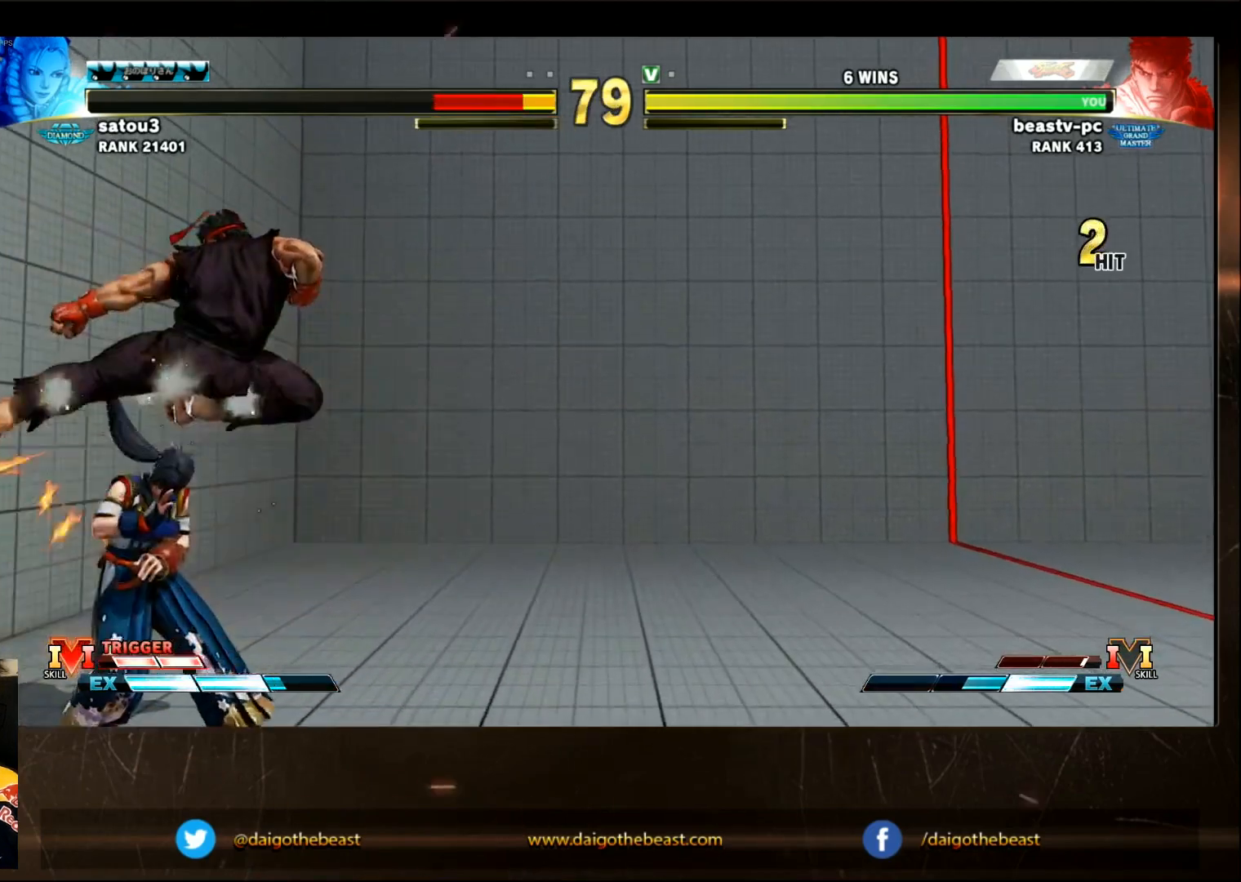
{"dt_ms": 1000, "buttons": [], "left_stick": "center"}